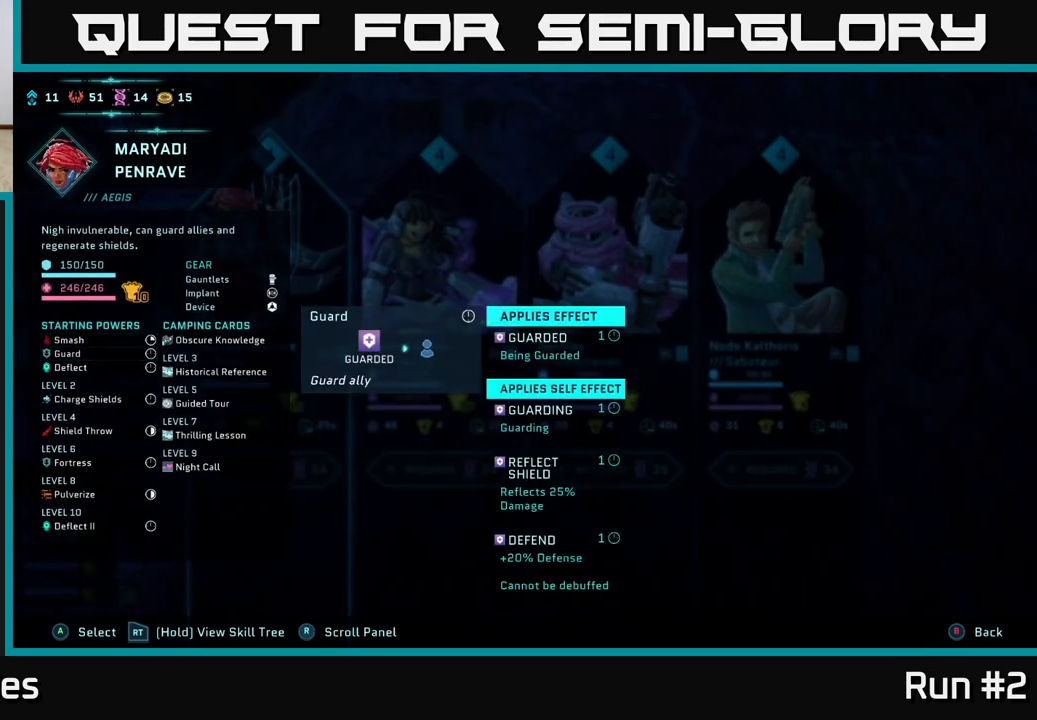
Gameplay with a controller (Xbox layout); each line is a JSON object with the inputs held at the frame after it. "events" lists button and stick changes between this image and that frame as [ms after this image, input, new state], when the widget could be followed in between.
{"buttons": ["R2"], "left_stick": "center", "right_stick": "center", "events": []}
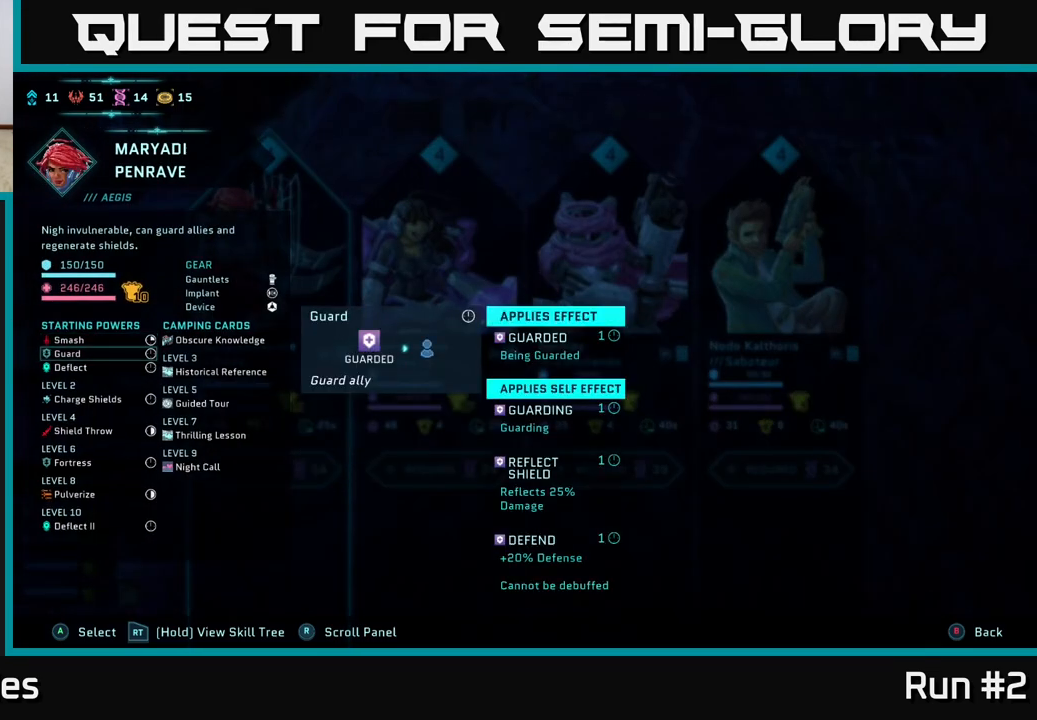
{"buttons": ["R2"], "left_stick": "center", "right_stick": "center", "events": []}
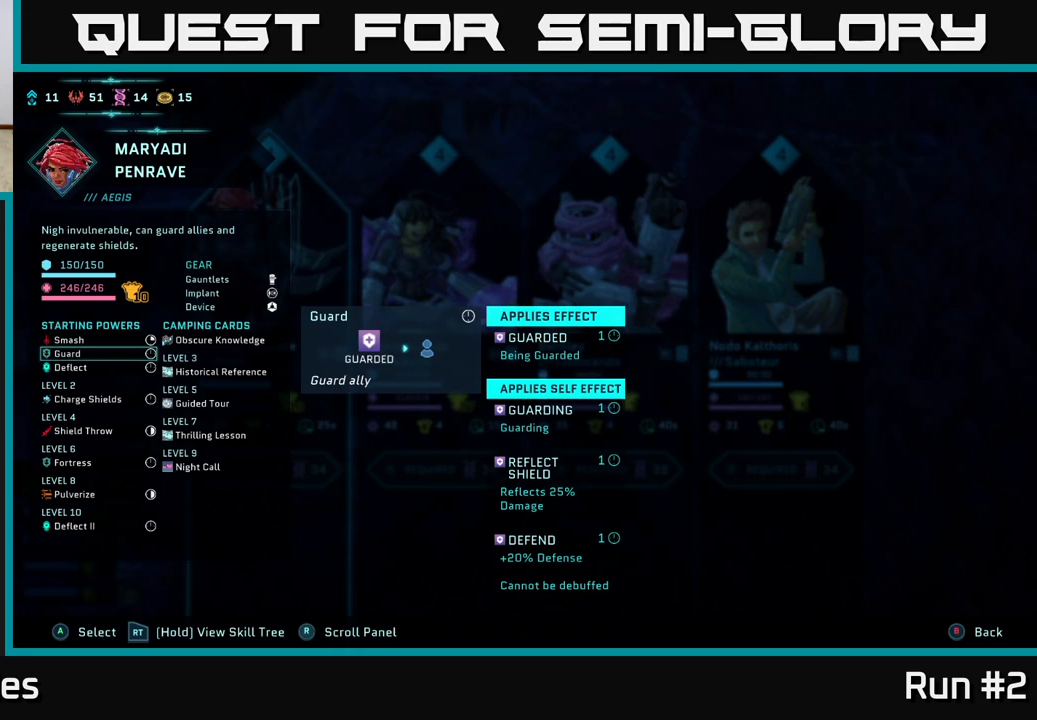
{"buttons": ["R2"], "left_stick": "center", "right_stick": "center", "events": []}
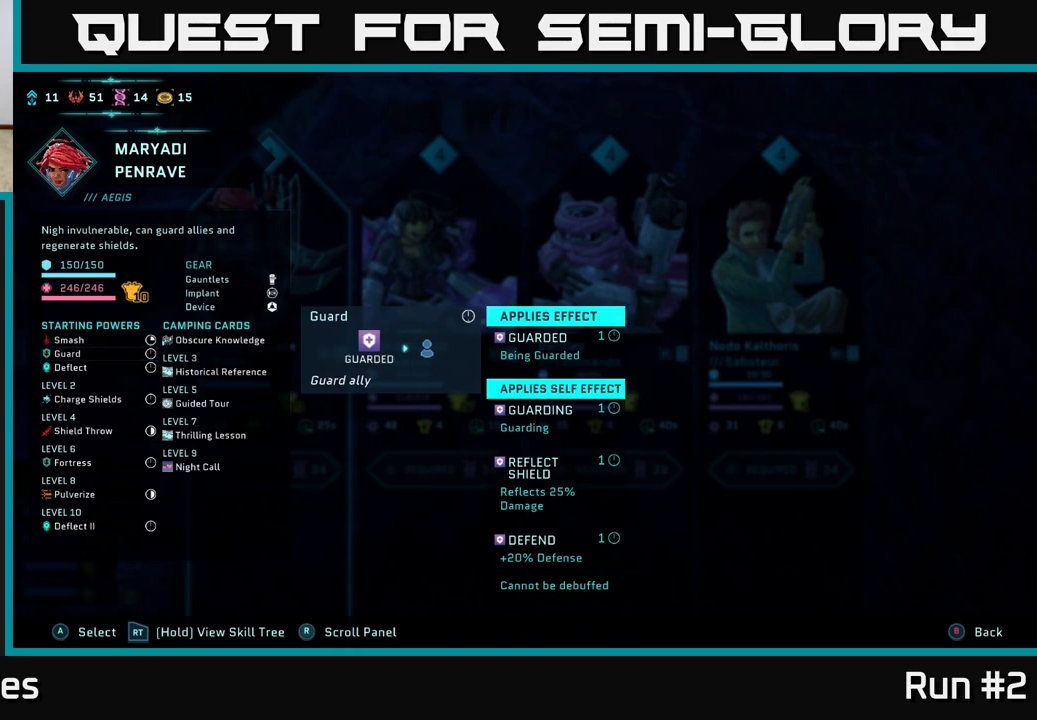
{"buttons": ["R2"], "left_stick": "center", "right_stick": "center", "events": []}
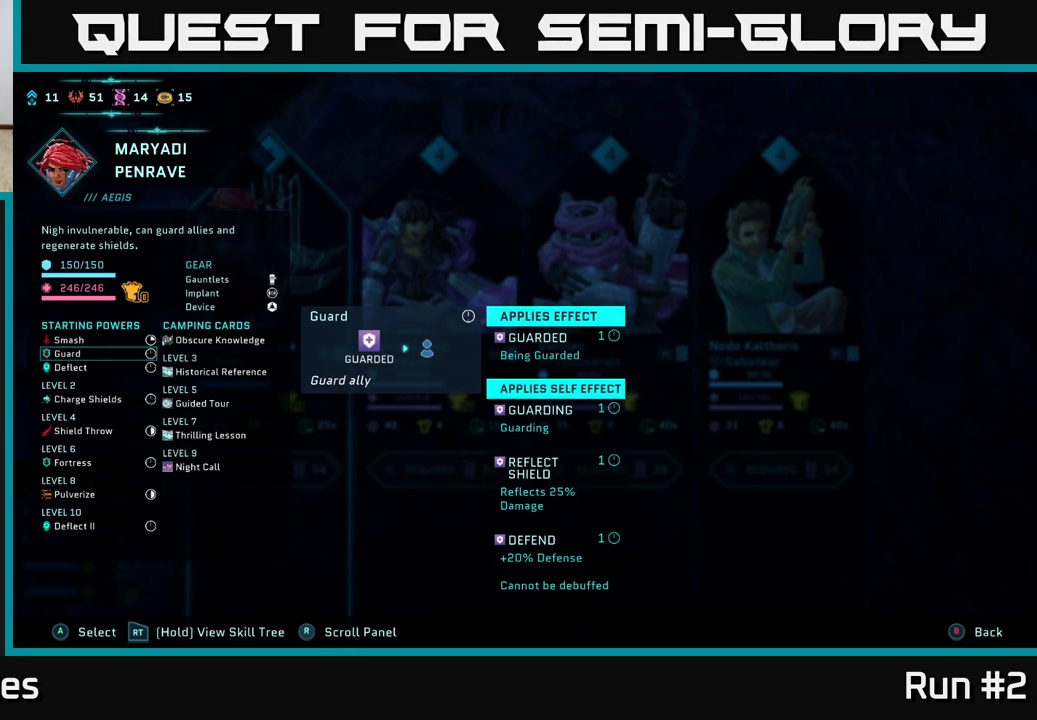
{"buttons": ["R2", "DPAD_DOWN"], "left_stick": "center", "right_stick": "center", "events": [[433, "DPAD_DOWN", "down"]]}
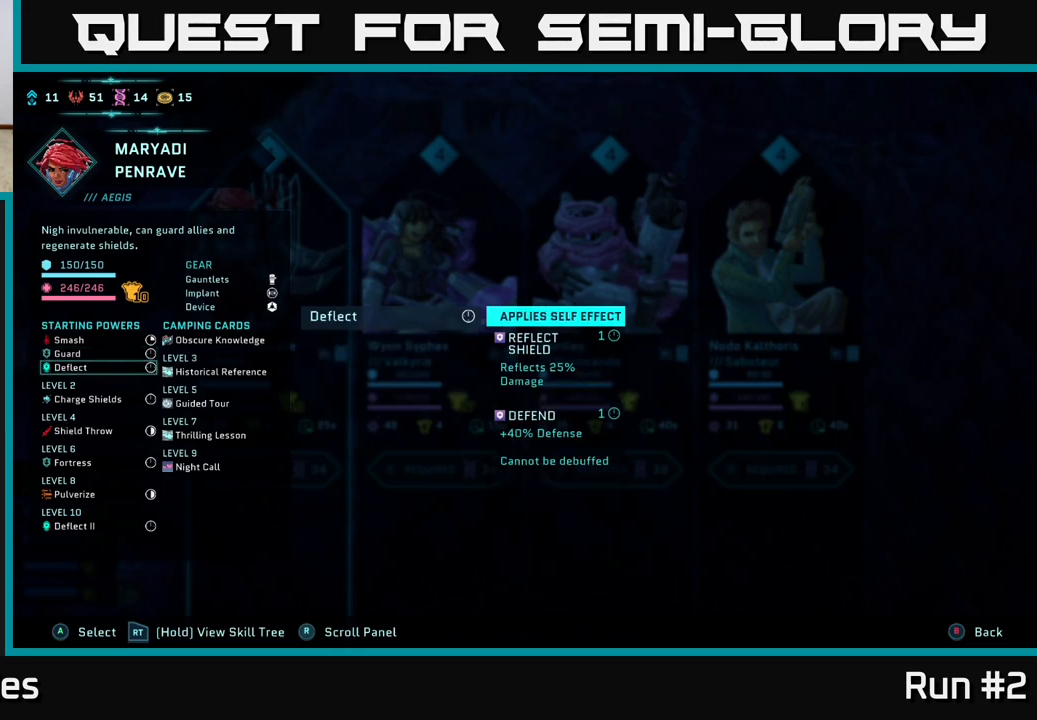
{"buttons": ["R2"], "left_stick": "center", "right_stick": "center", "events": [[17, "DPAD_DOWN", "up"]]}
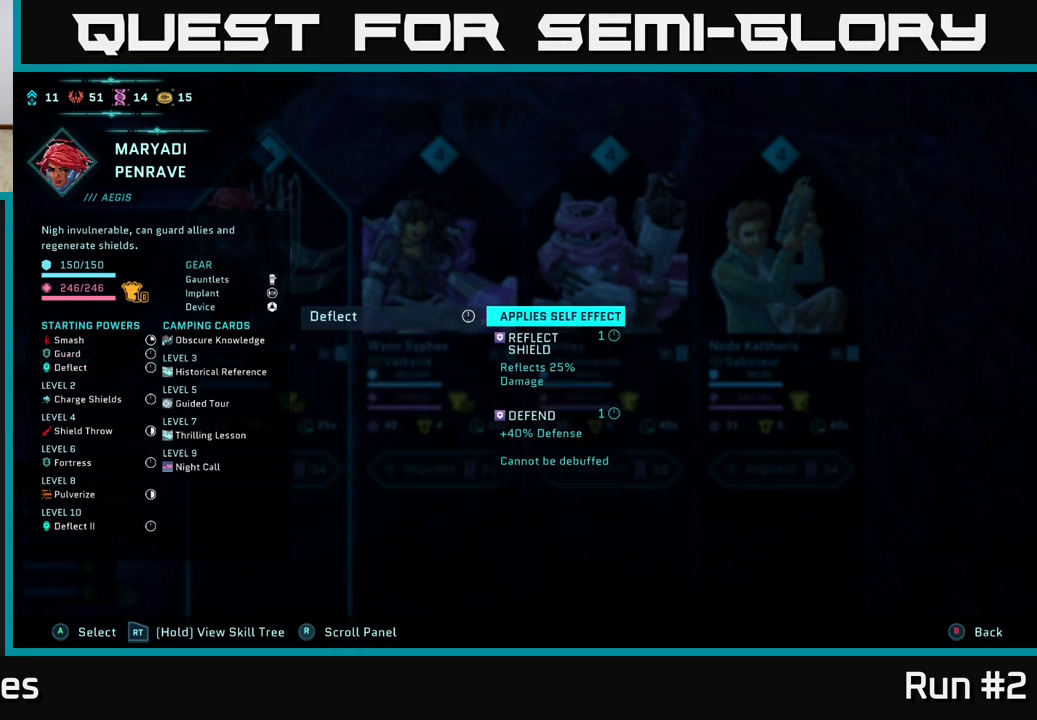
{"buttons": ["R2"], "left_stick": "center", "right_stick": "center", "events": []}
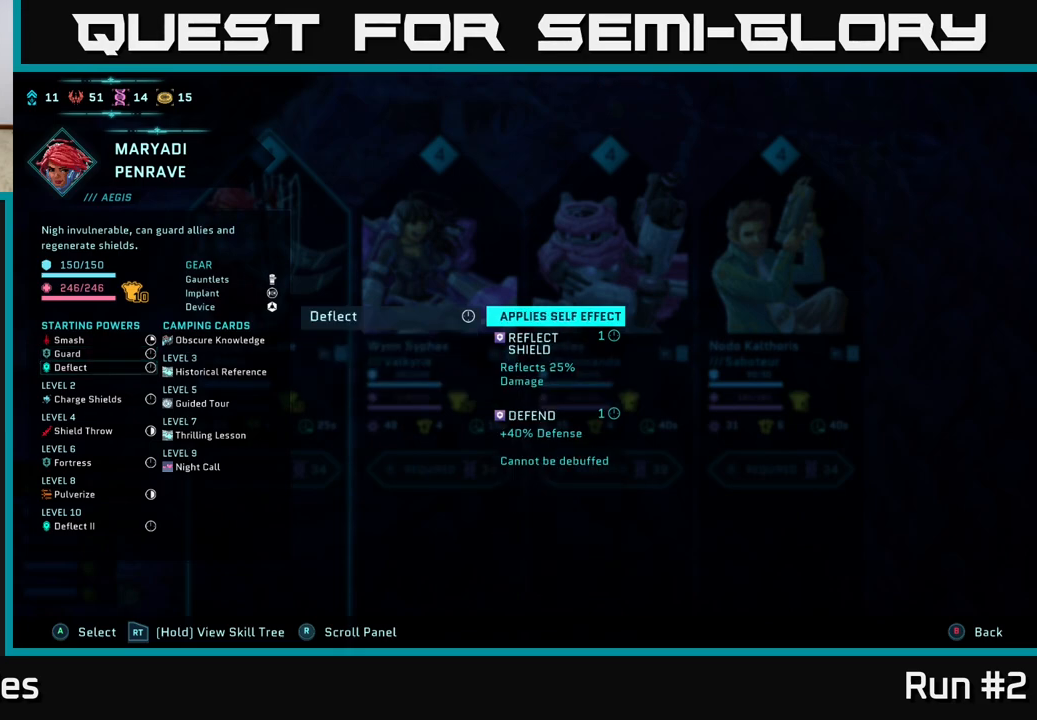
{"buttons": ["R2"], "left_stick": "center", "right_stick": "center", "events": []}
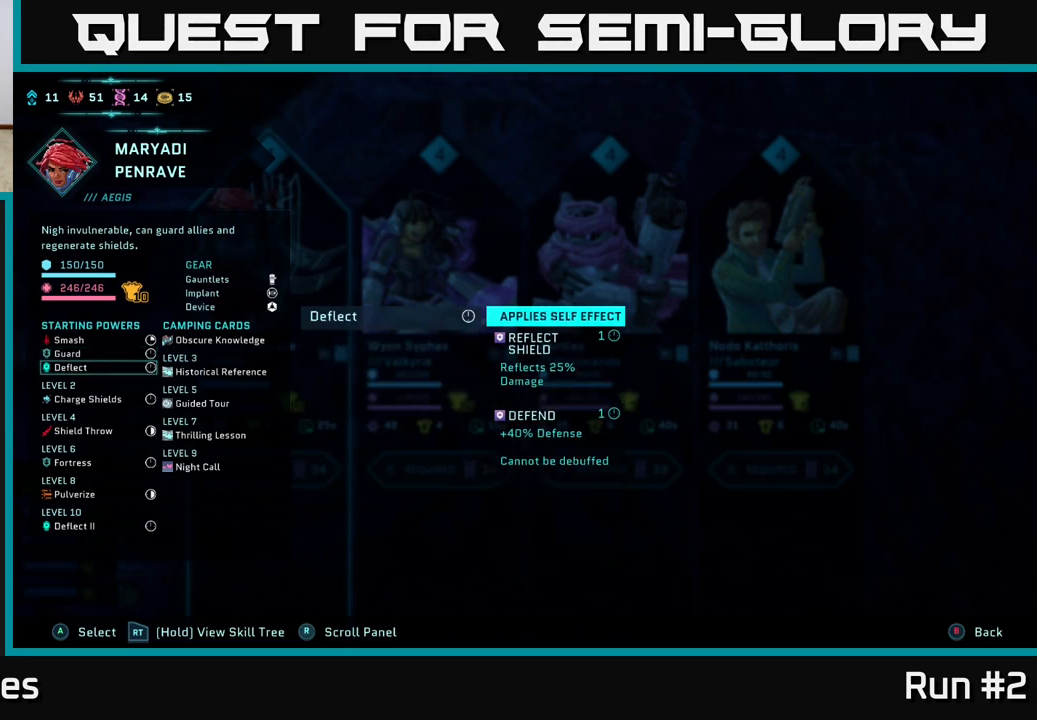
{"buttons": ["R2"], "left_stick": "center", "right_stick": "center", "events": []}
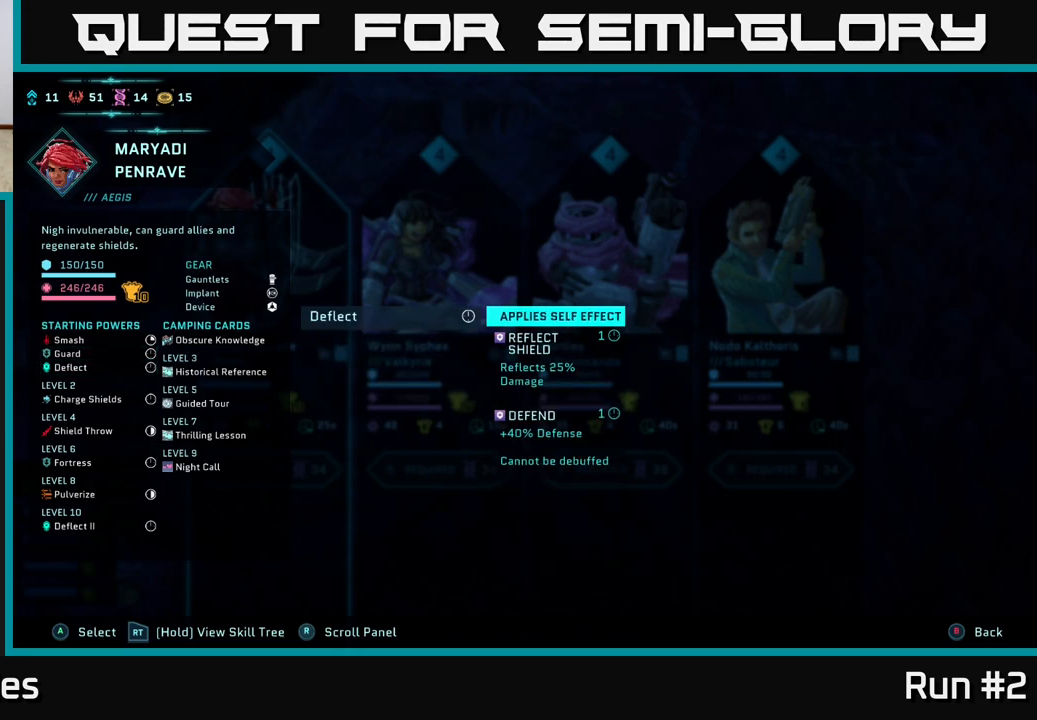
{"buttons": ["R2"], "left_stick": "center", "right_stick": "center", "events": [[167, "DPAD_DOWN", "down"], [250, "DPAD_DOWN", "up"]]}
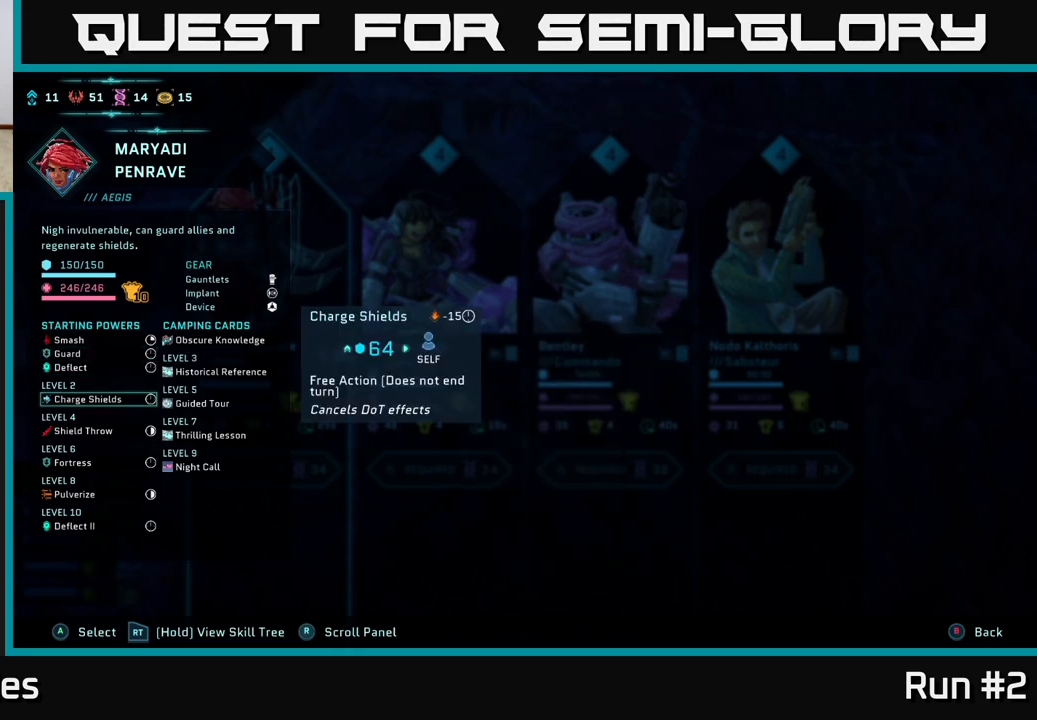
{"buttons": ["R2"], "left_stick": "center", "right_stick": "center", "events": []}
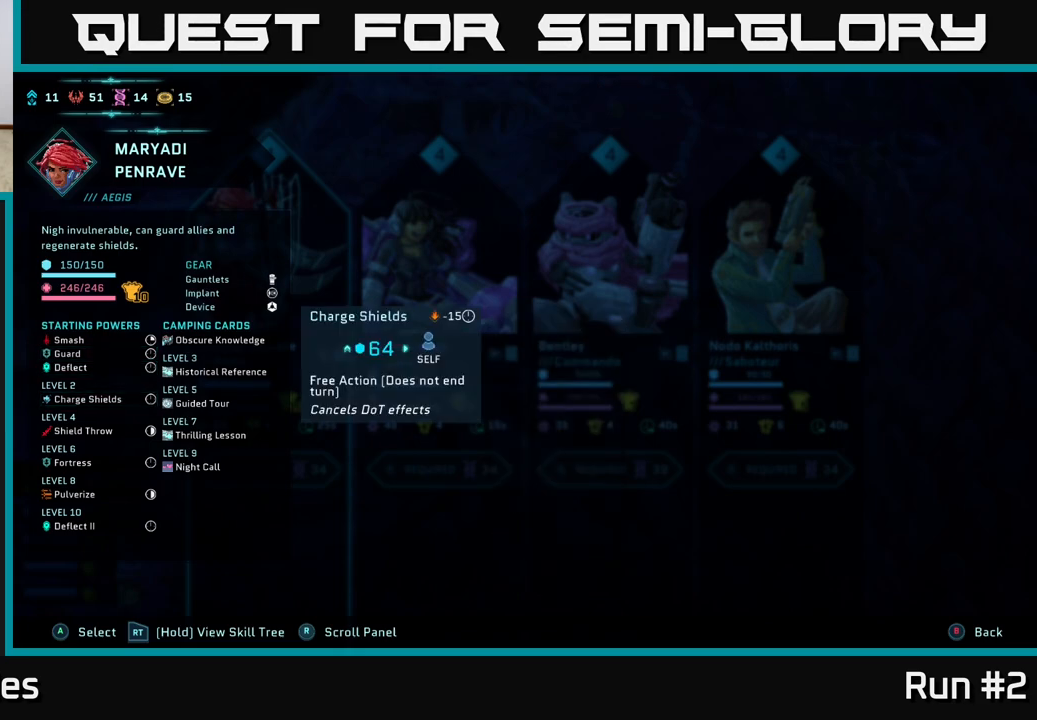
{"buttons": ["R2"], "left_stick": "center", "right_stick": "center", "events": []}
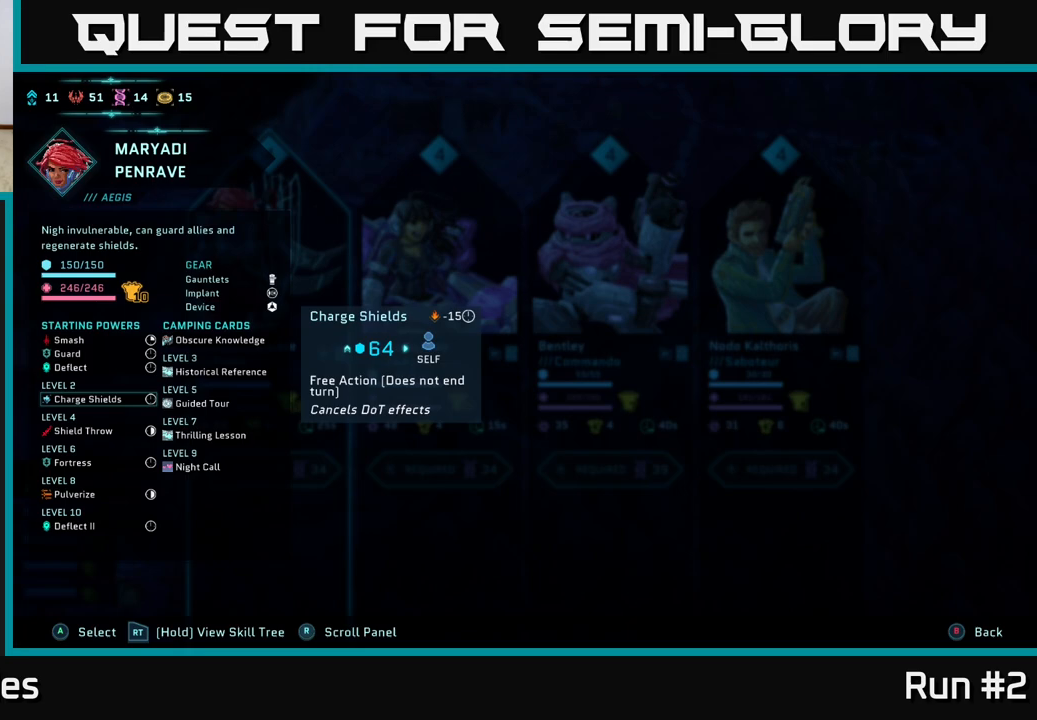
{"buttons": ["R2"], "left_stick": "center", "right_stick": "center", "events": []}
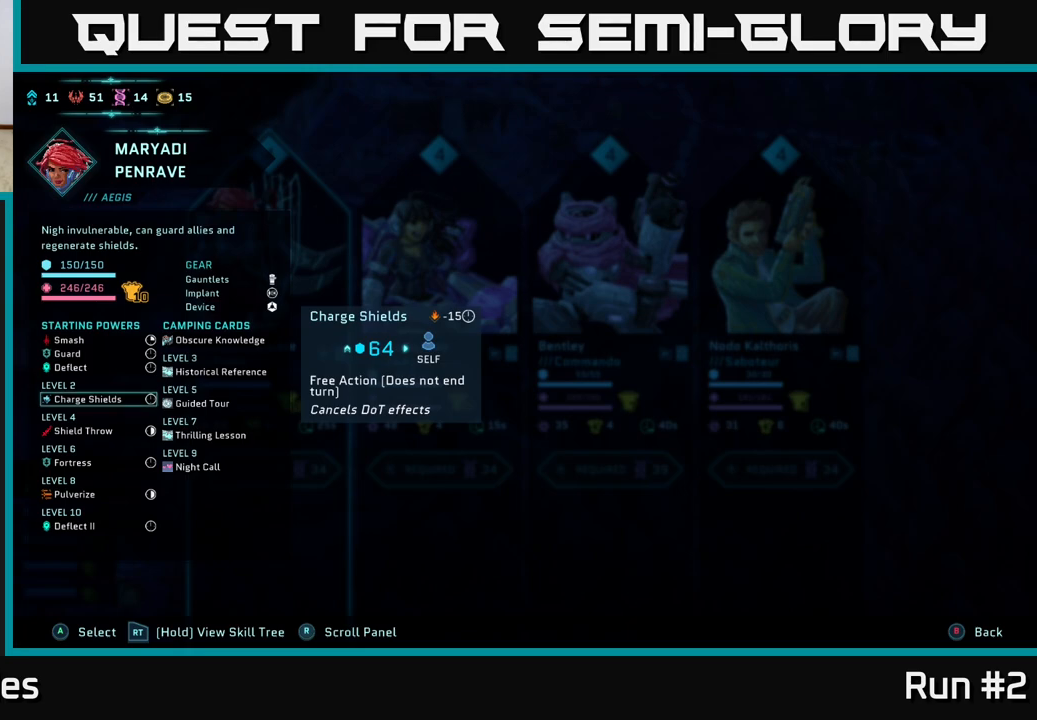
{"buttons": ["R2"], "left_stick": "center", "right_stick": "center", "events": [[83, "DPAD_DOWN", "down"], [183, "DPAD_DOWN", "up"], [333, "DPAD_DOWN", "down"], [417, "DPAD_DOWN", "up"]]}
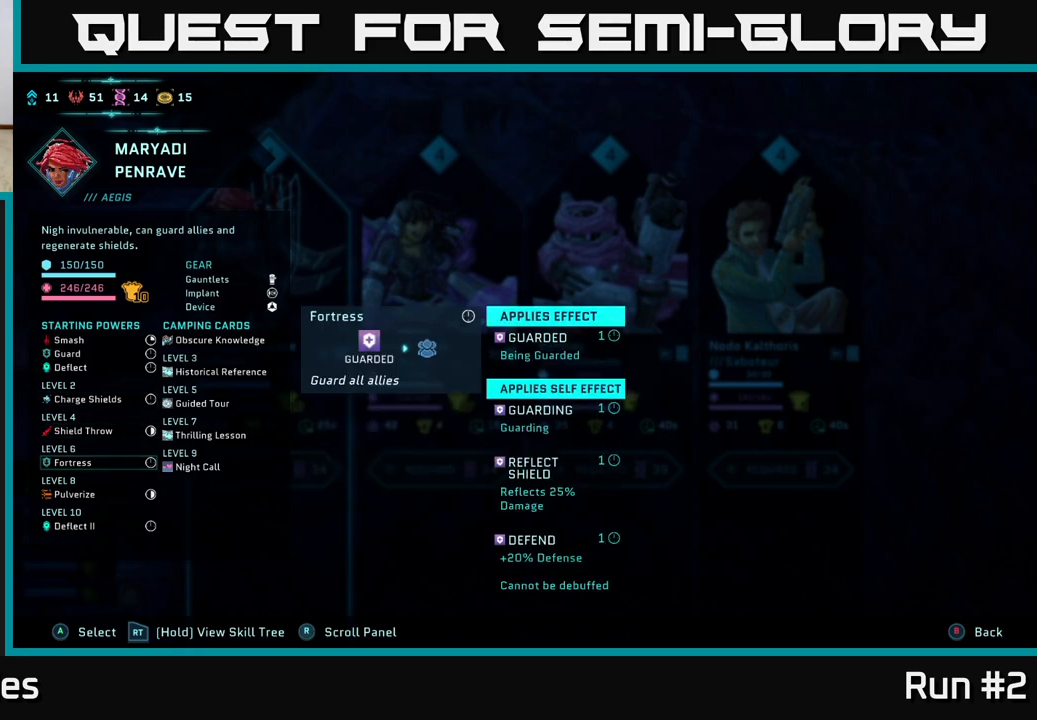
{"buttons": ["R2"], "left_stick": "center", "right_stick": "center", "events": []}
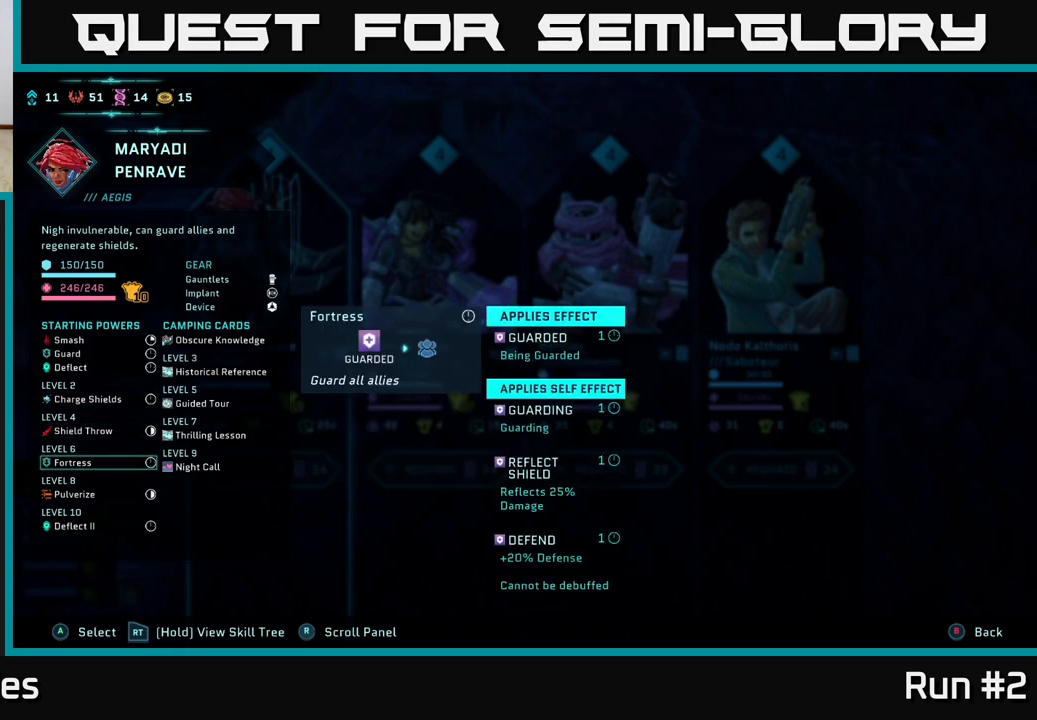
{"buttons": ["R2"], "left_stick": "center", "right_stick": "center", "events": [[350, "DPAD_DOWN", "down"], [433, "DPAD_DOWN", "up"]]}
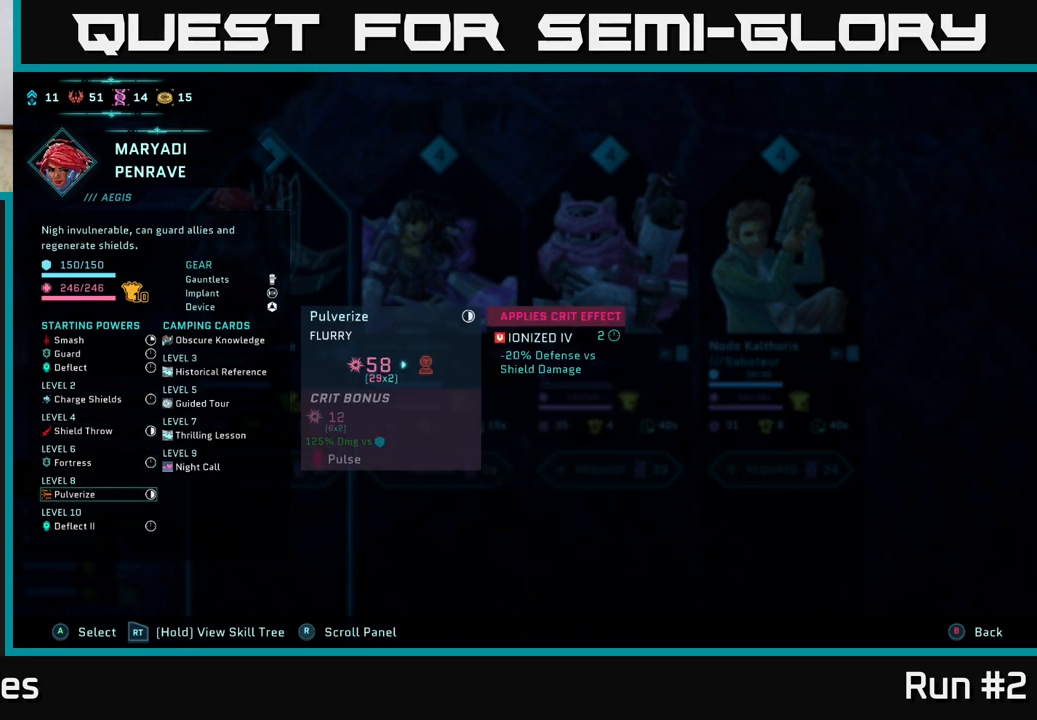
{"buttons": ["R2"], "left_stick": "center", "right_stick": "center", "events": []}
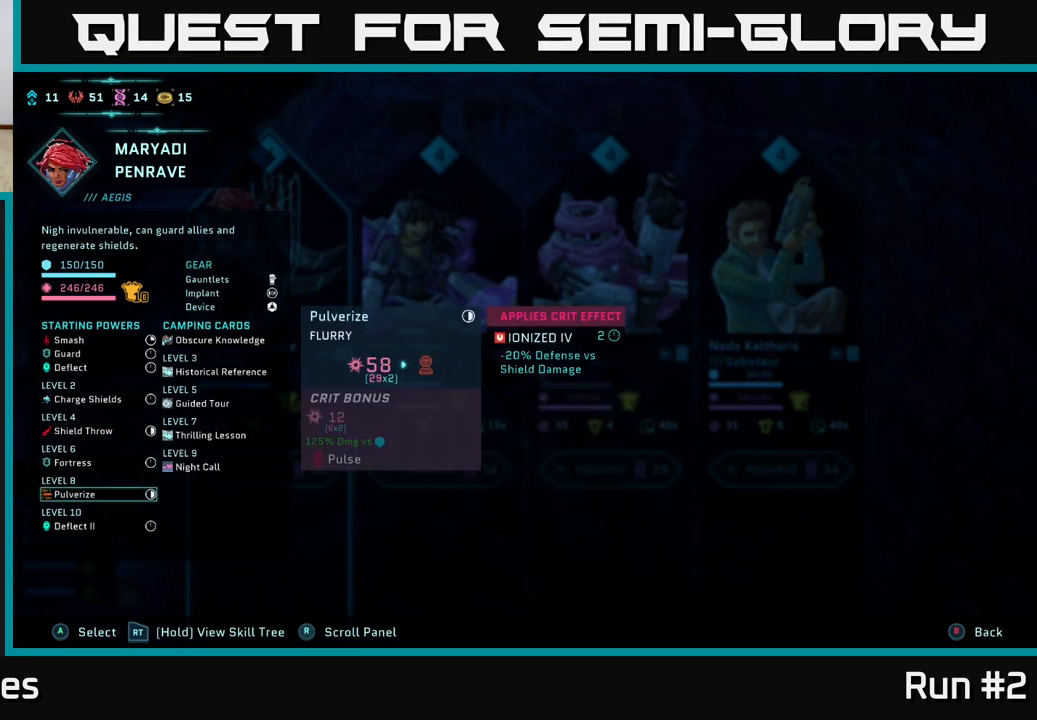
{"buttons": ["R2", "DPAD_UP"], "left_stick": "center", "right_stick": "center", "events": [[417, "DPAD_UP", "down"]]}
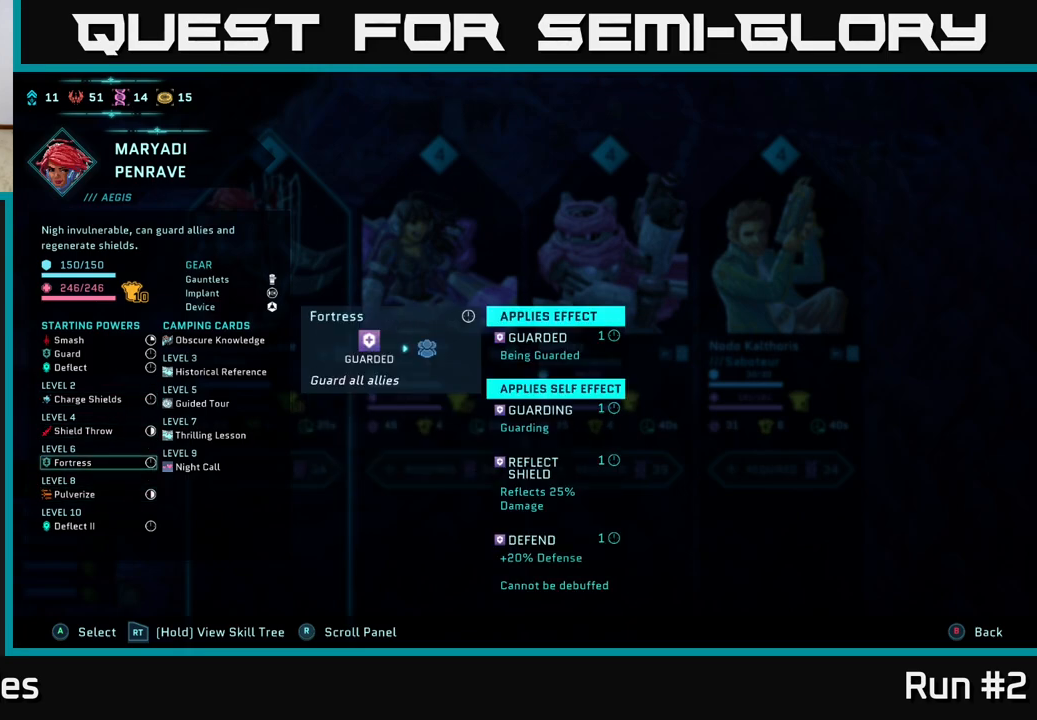
{"buttons": ["R2"], "left_stick": "center", "right_stick": "center", "events": [[50, "DPAD_UP", "up"], [150, "DPAD_UP", "down"], [217, "DPAD_UP", "up"], [350, "DPAD_UP", "down"], [417, "DPAD_UP", "up"]]}
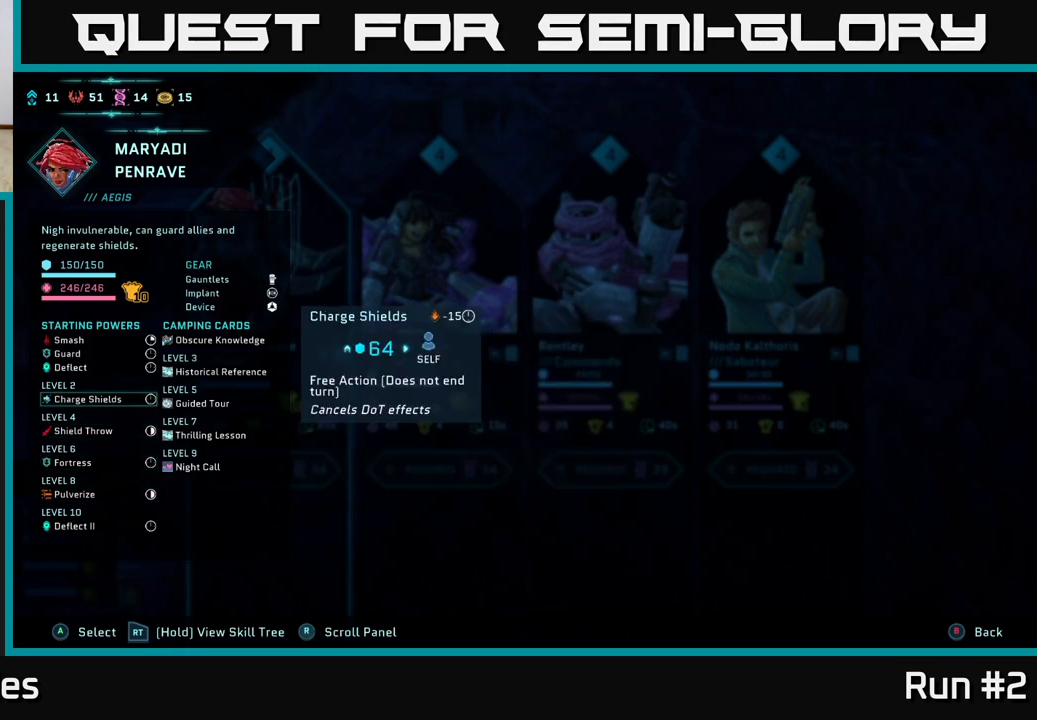
{"buttons": ["R2"], "left_stick": "center", "right_stick": "center", "events": [[17, "DPAD_UP", "down"], [100, "DPAD_UP", "up"], [233, "DPAD_UP", "down"], [283, "DPAD_UP", "up"]]}
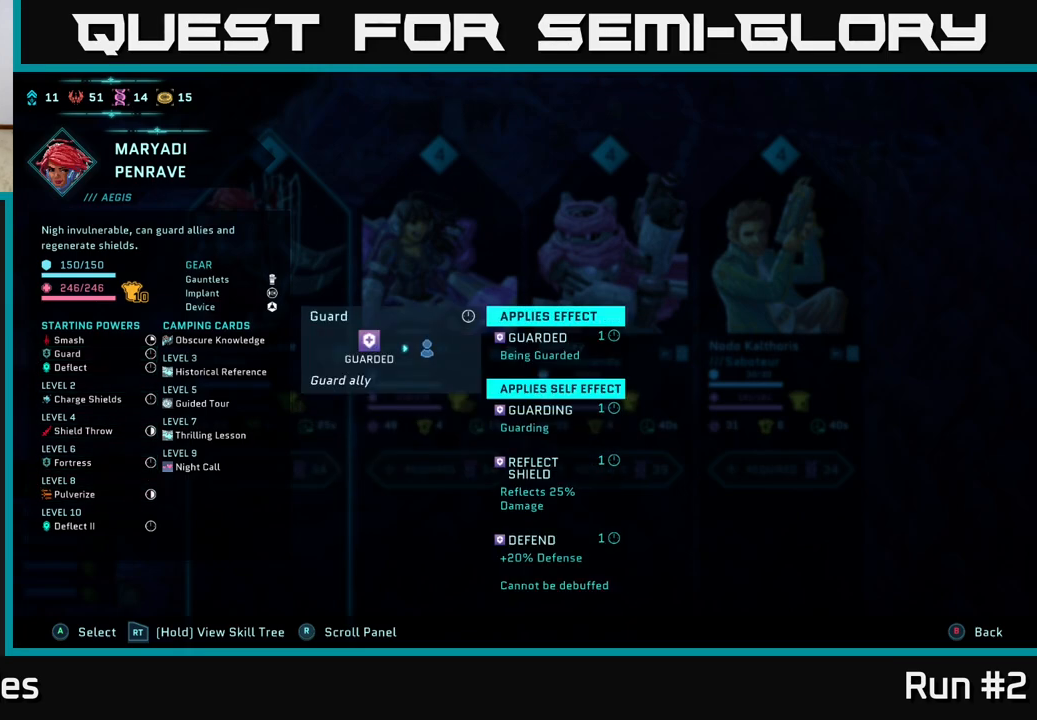
{"buttons": ["R2"], "left_stick": "center", "right_stick": "center", "events": [[350, "DPAD_UP", "down"], [467, "DPAD_UP", "up"]]}
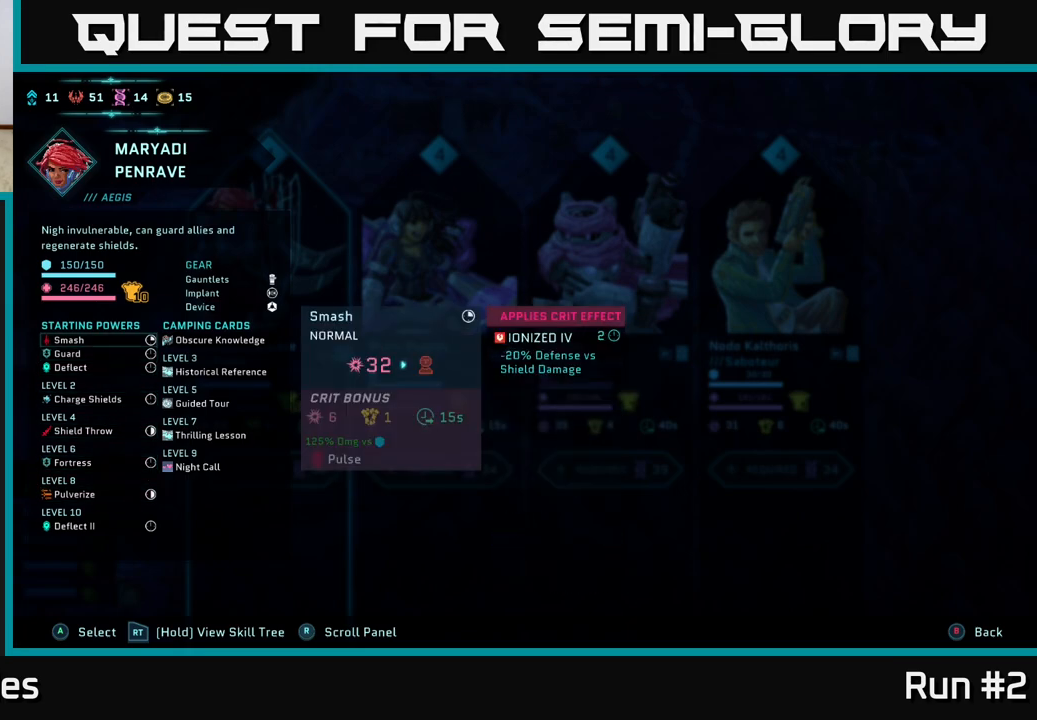
{"buttons": ["R2"], "left_stick": "center", "right_stick": "center", "events": []}
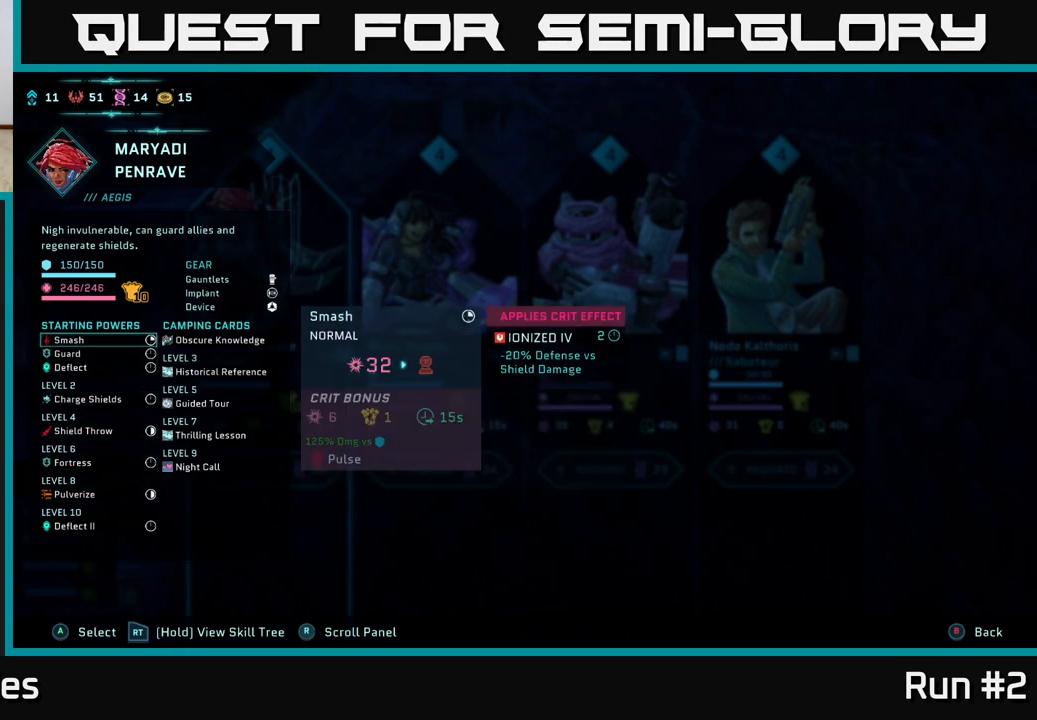
{"buttons": ["R2"], "left_stick": "center", "right_stick": "center", "events": []}
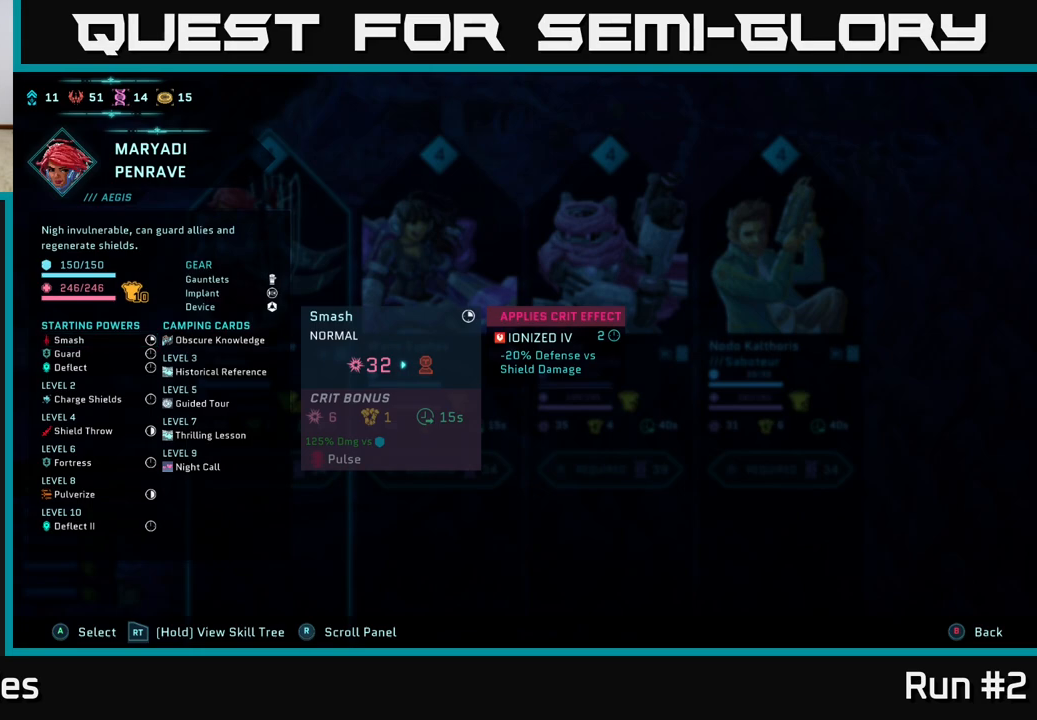
{"buttons": ["R2"], "left_stick": "center", "right_stick": "center", "events": []}
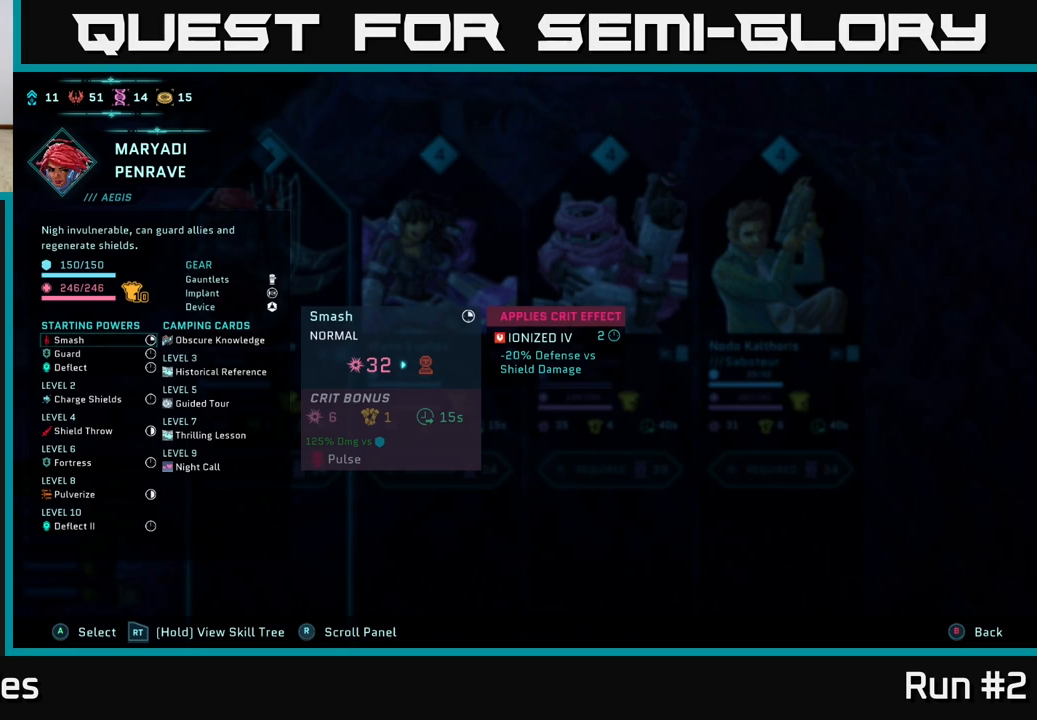
{"buttons": ["R2"], "left_stick": "center", "right_stick": "center", "events": []}
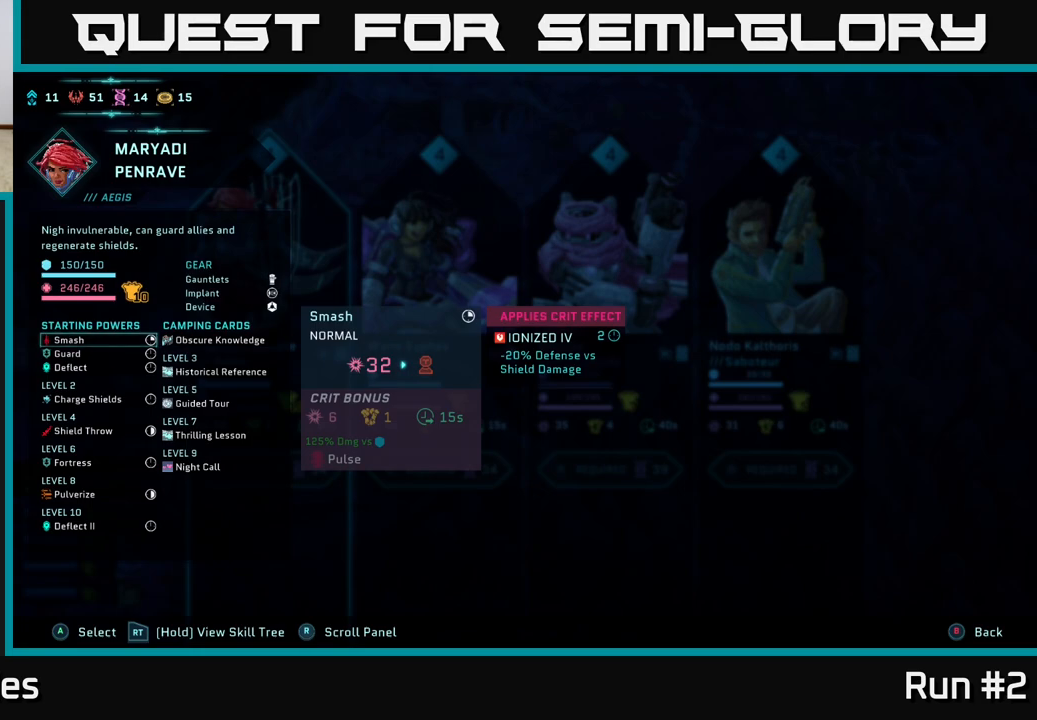
{"buttons": ["R2"], "left_stick": "center", "right_stick": "center", "events": []}
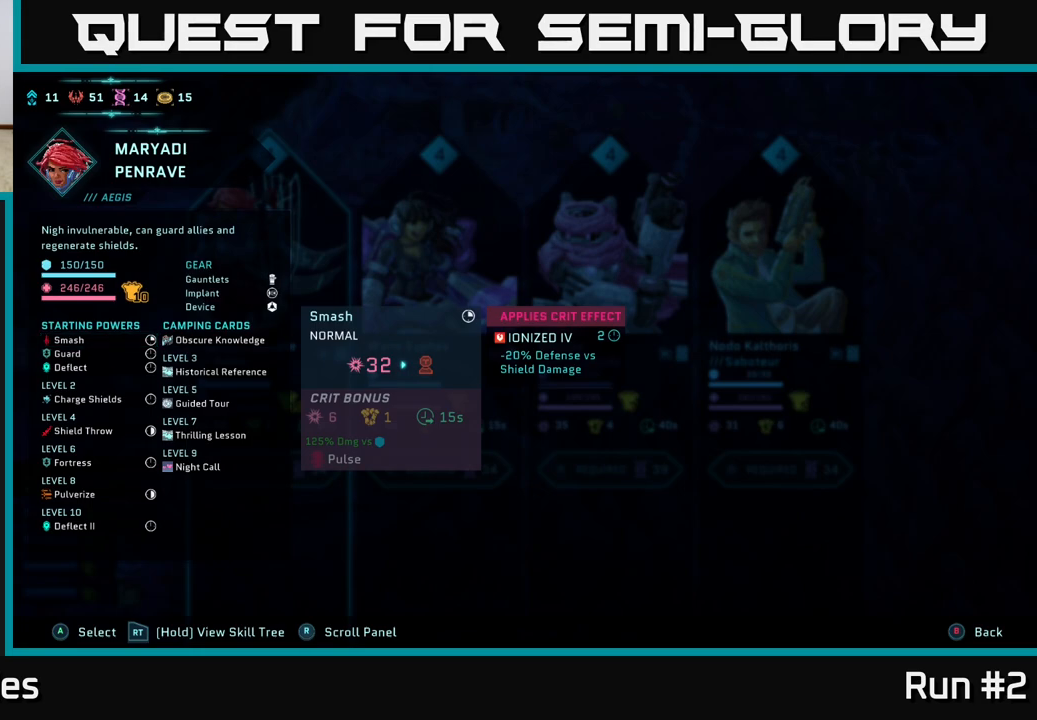
{"buttons": ["R2"], "left_stick": "center", "right_stick": "center", "events": []}
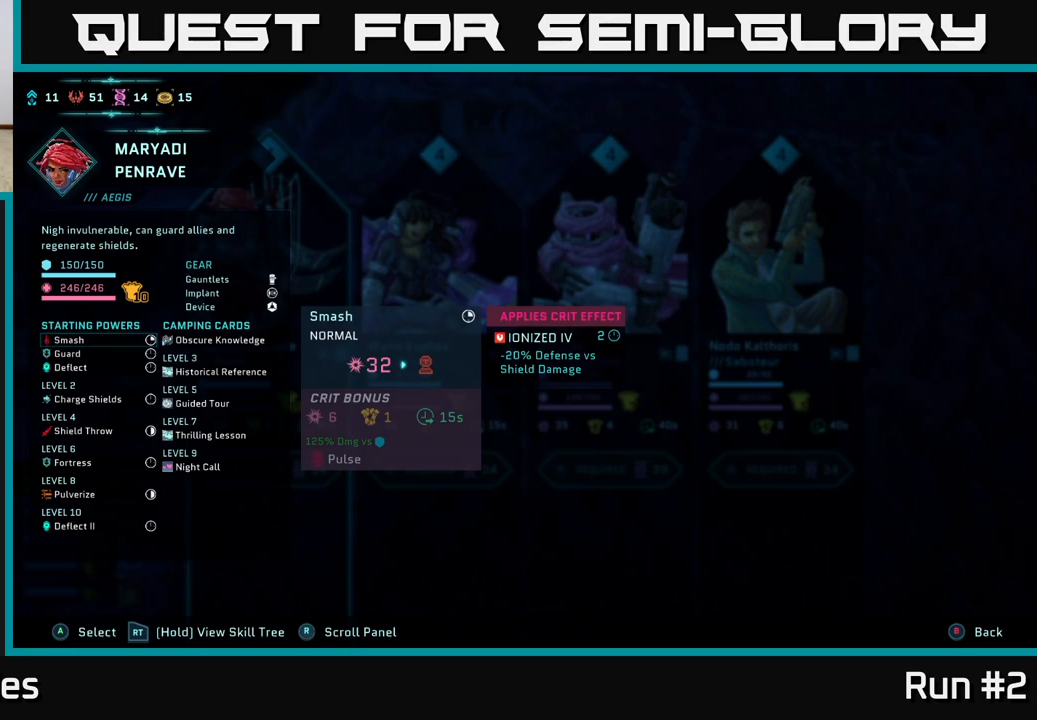
{"buttons": ["R2"], "left_stick": "center", "right_stick": "center", "events": []}